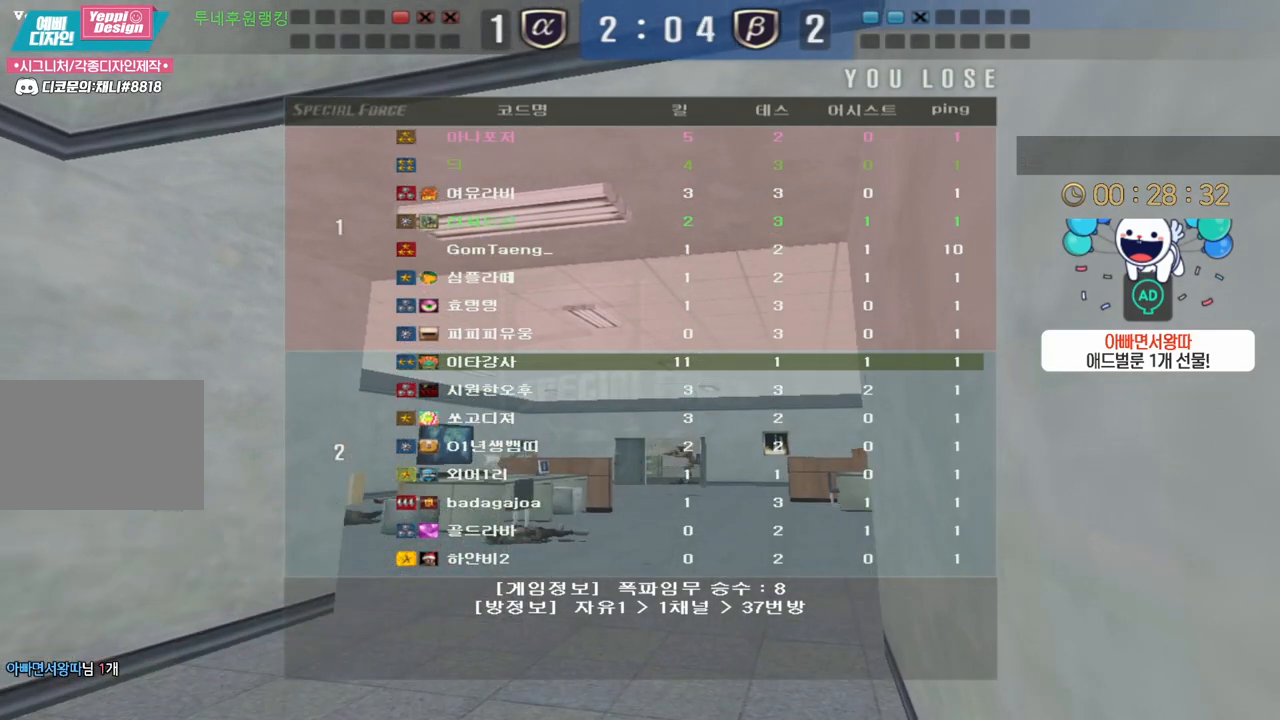
Gameplay with keyboard; each line is a JSON object with the keys held at the frame after it. "events" lists presses ("down") and releases ("up") of "a", "ctrl", "d", "e", "f", "q", "r", "s", "shift", "space", "tab" and "w" between this image and that frame as [ms after this image, input, new state], when the widget could be followed in between. No other keys are recorded. Mouse input is not recorded.
{"keys": [], "events": []}
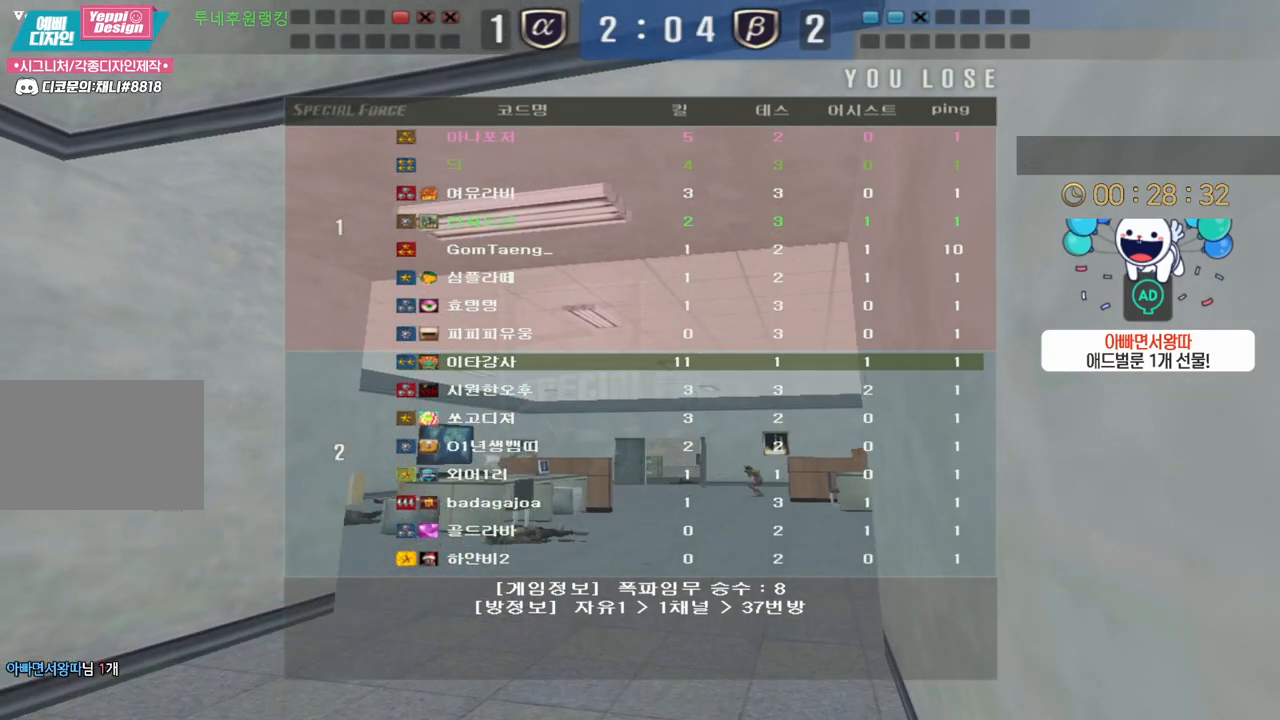
{"keys": [], "events": []}
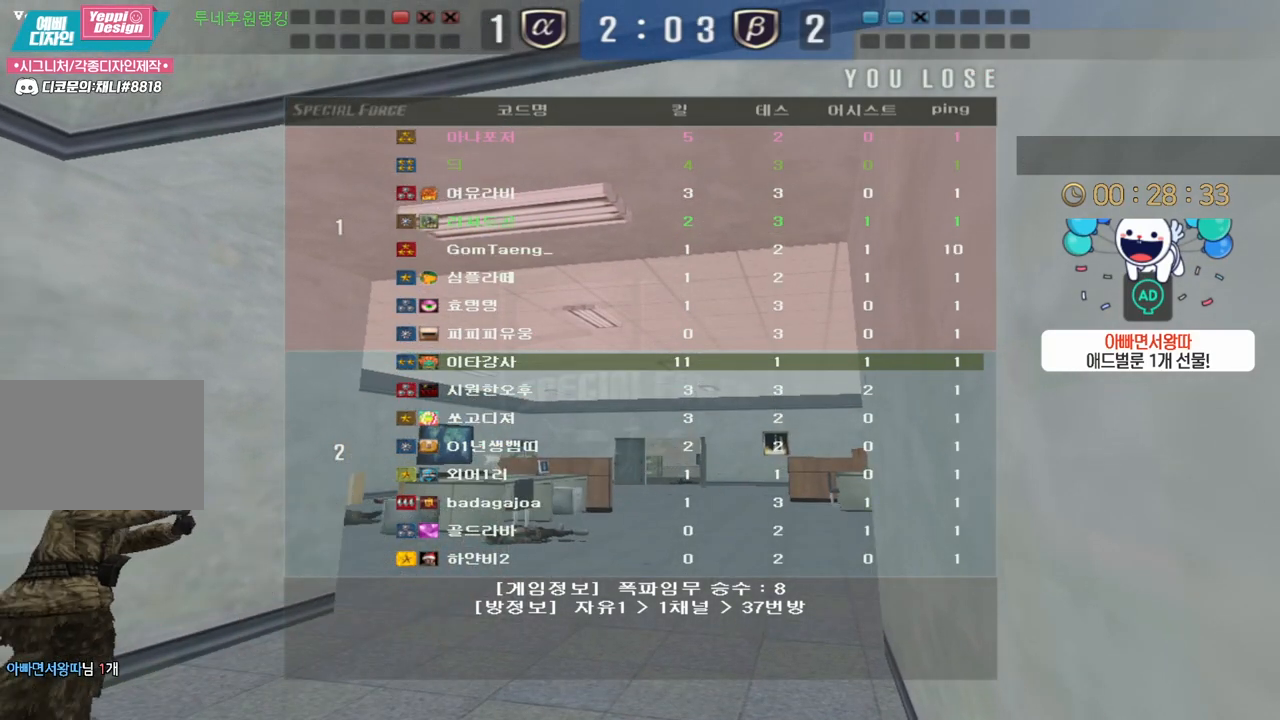
{"keys": [], "events": []}
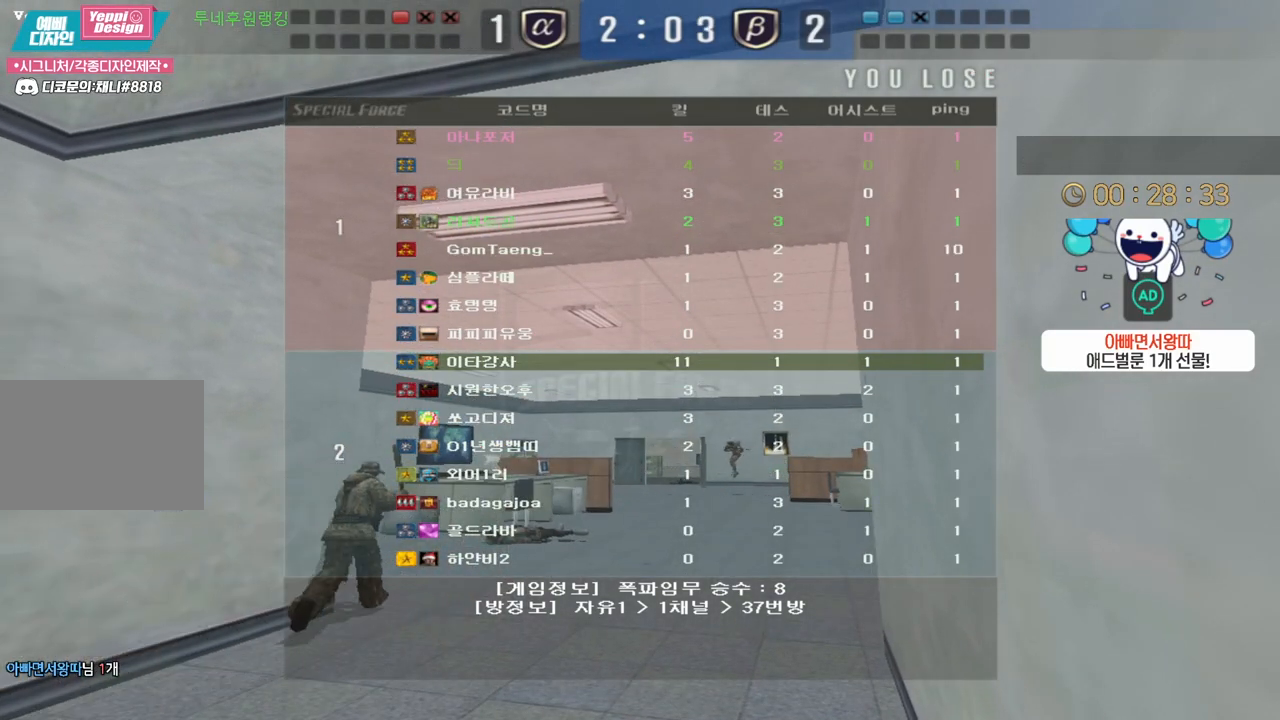
{"keys": [], "events": []}
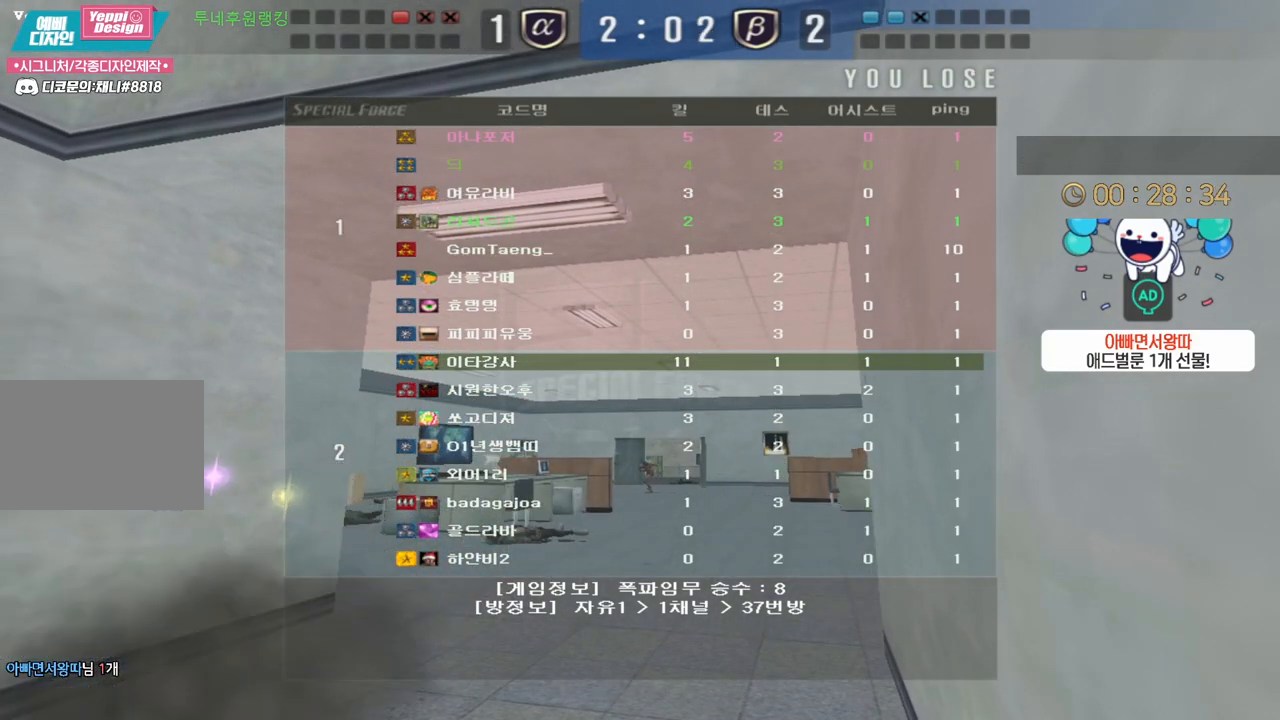
{"keys": ["w"], "events": [[400, "w", "down"]]}
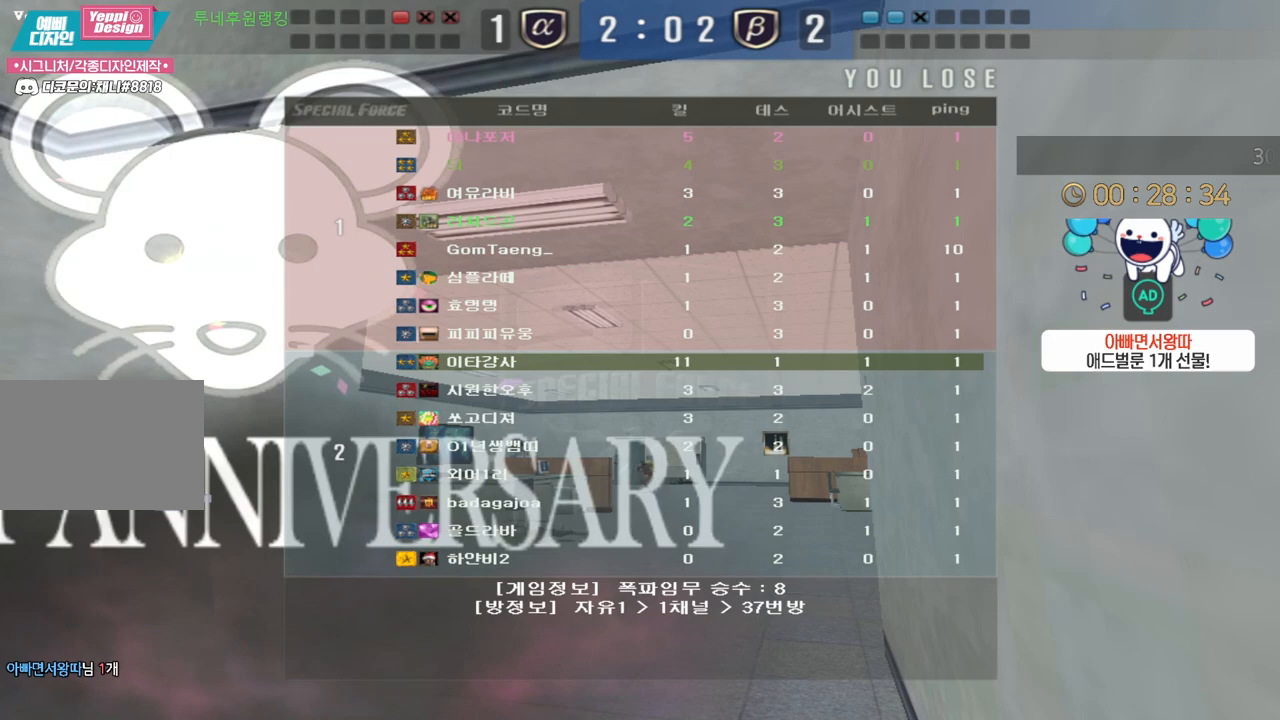
{"keys": ["w"], "events": []}
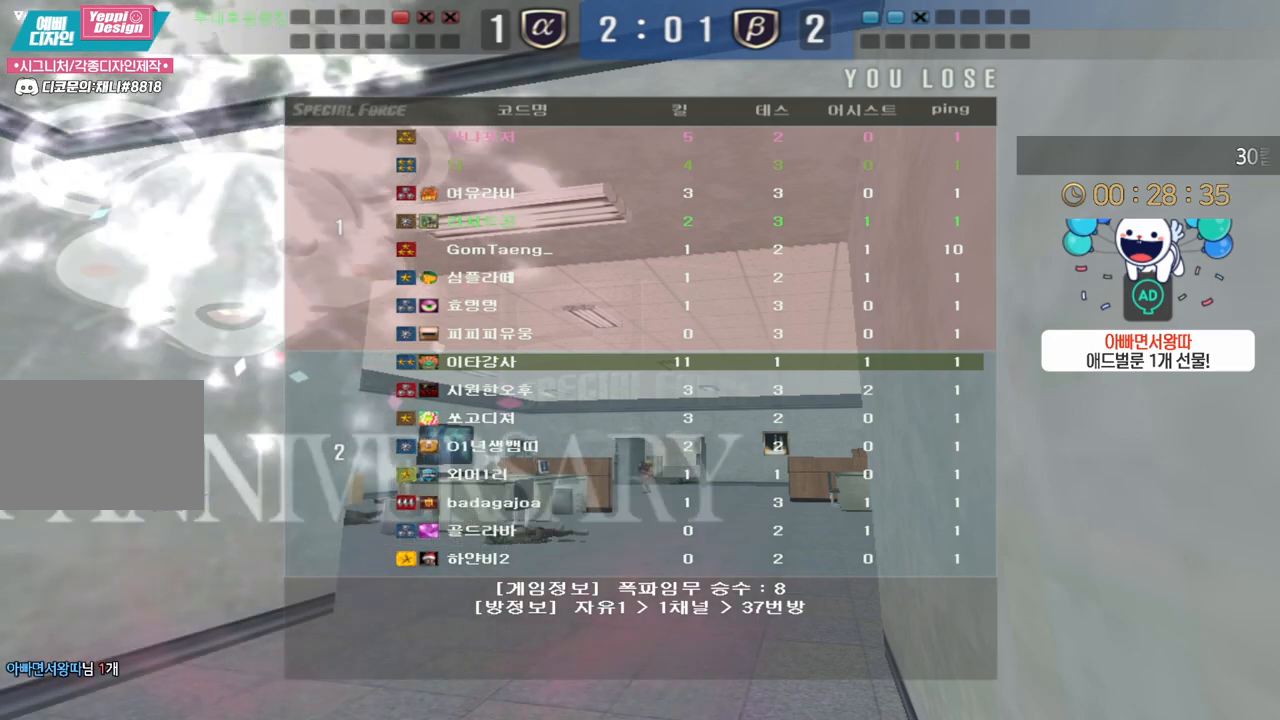
{"keys": ["w"], "events": []}
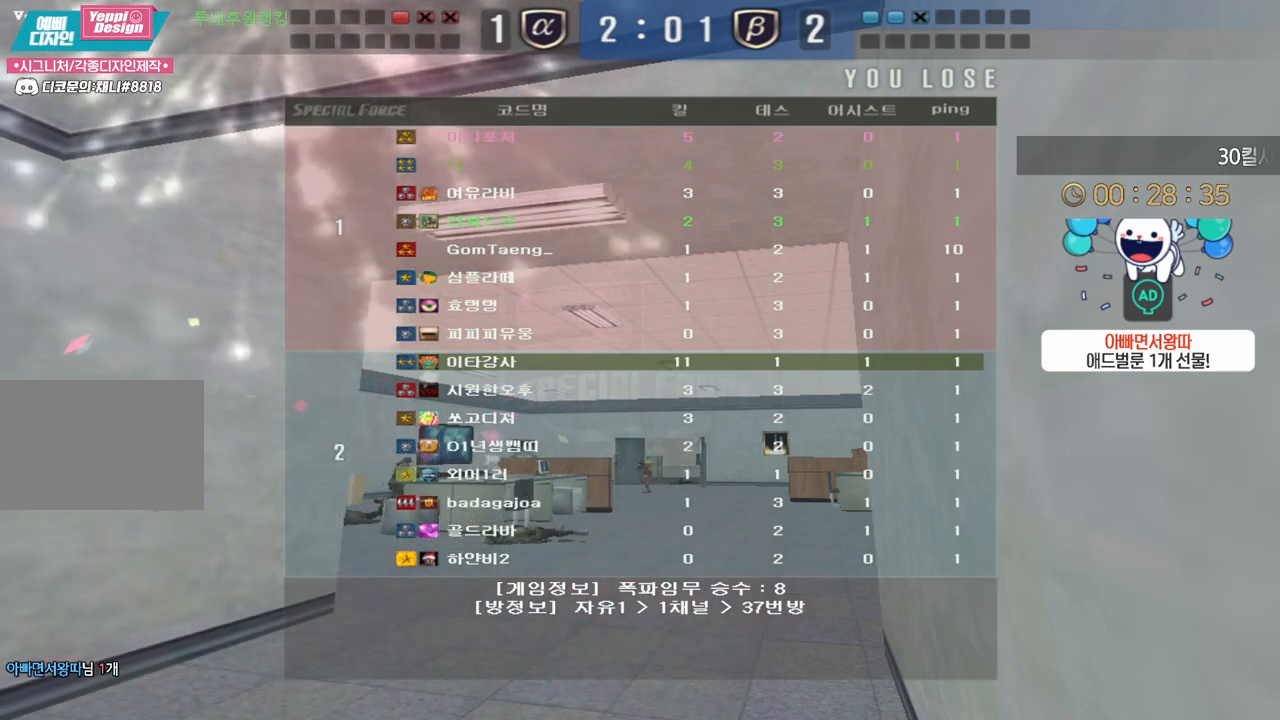
{"keys": ["w"], "events": []}
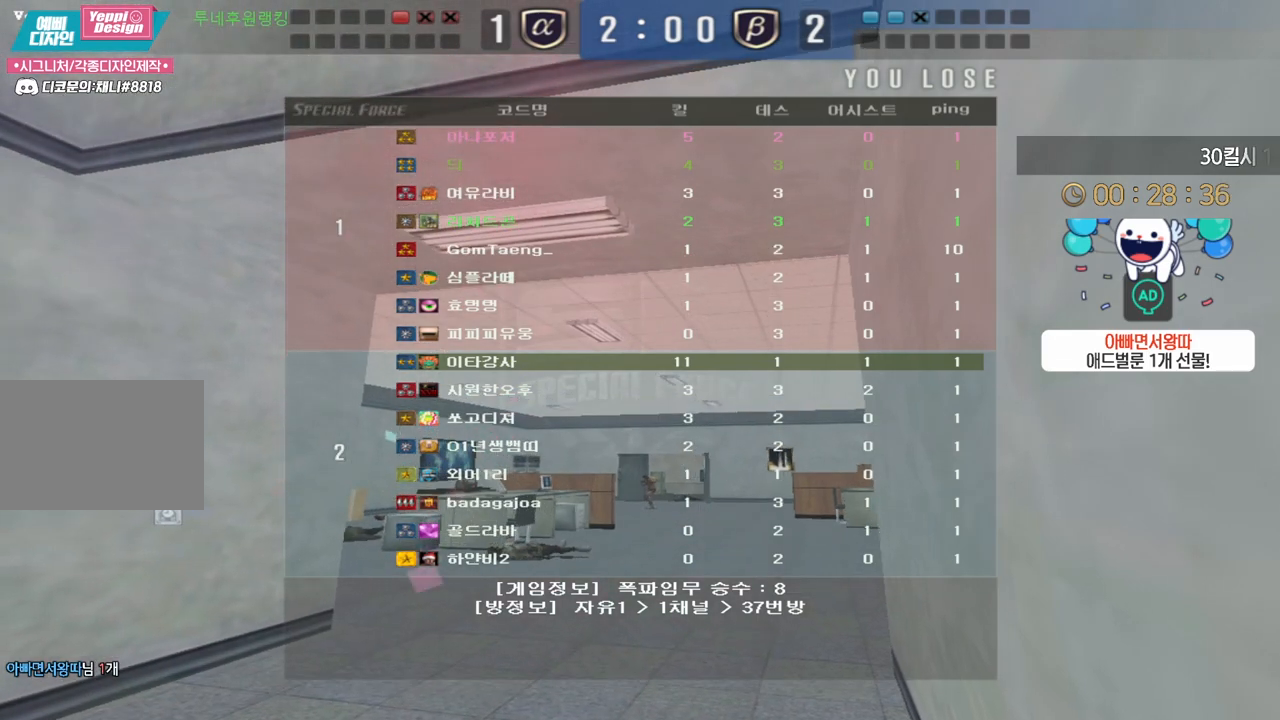
{"keys": ["w"], "events": []}
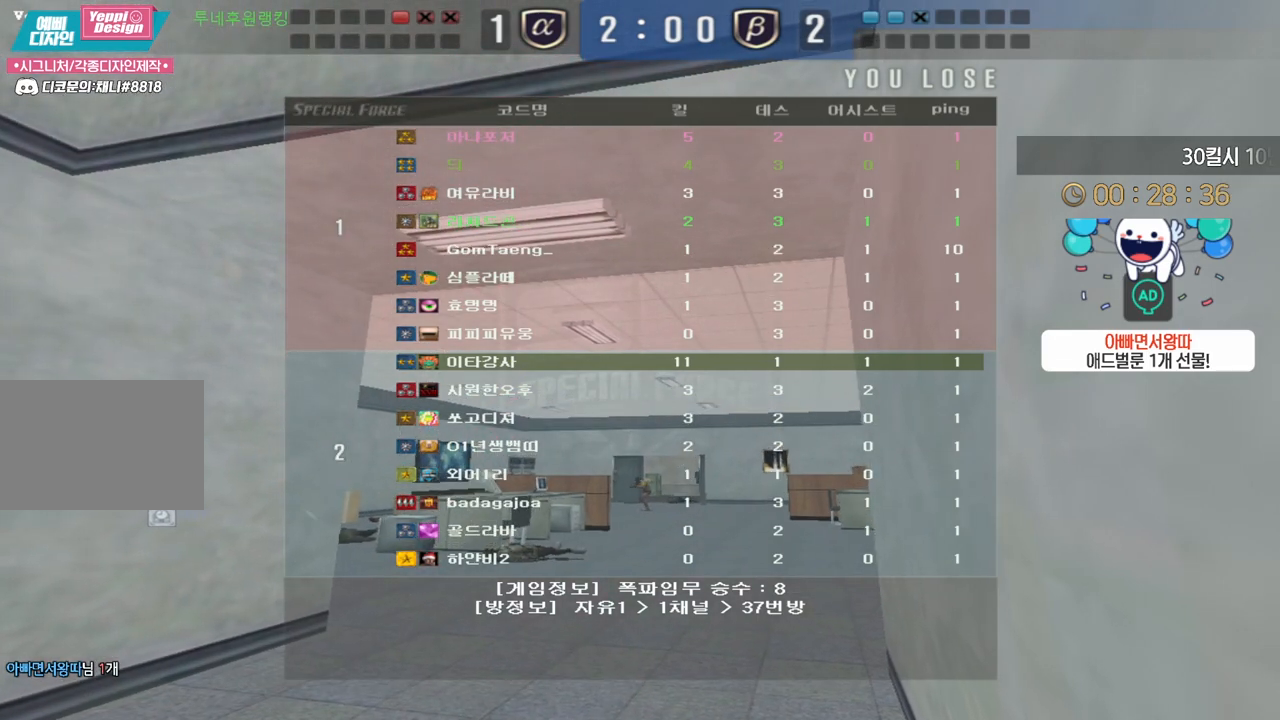
{"keys": ["w"], "events": []}
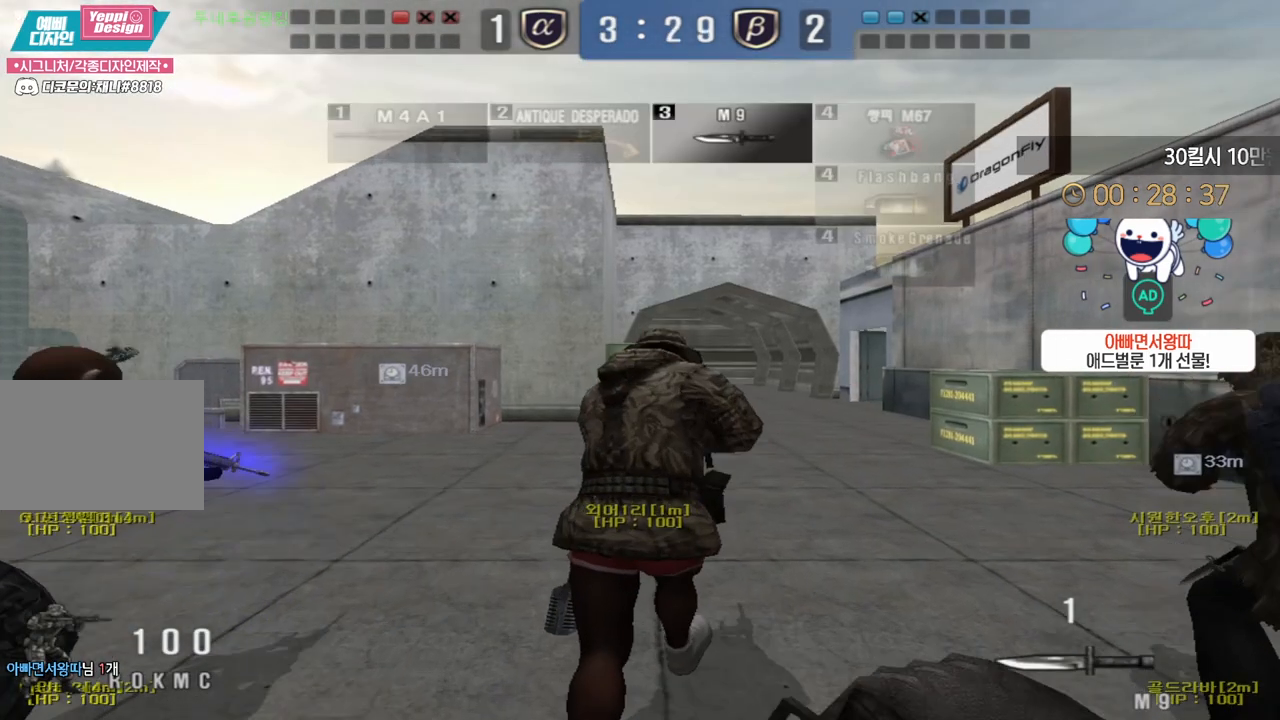
{"keys": ["w"], "events": [[83, "d", "down"], [150, "tab", "down"], [400, "d", "up"], [467, "tab", "up"]]}
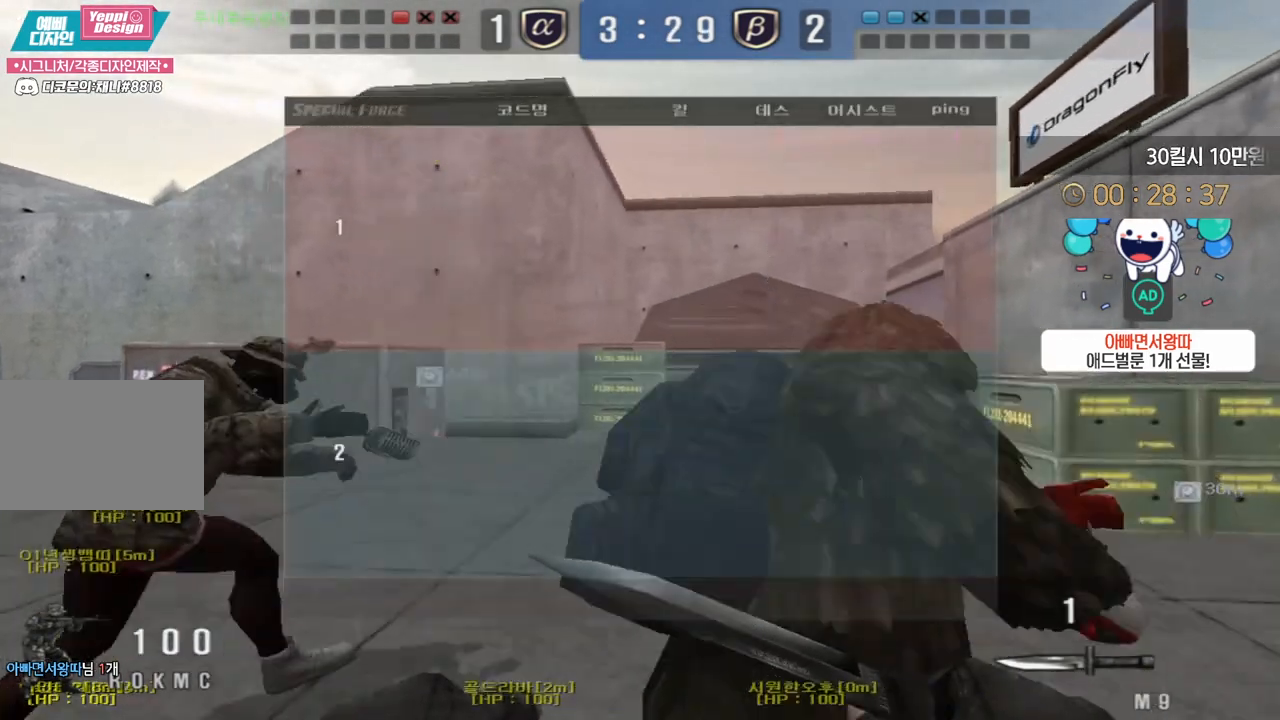
{"keys": ["a", "w"], "events": [[83, "a", "down"]]}
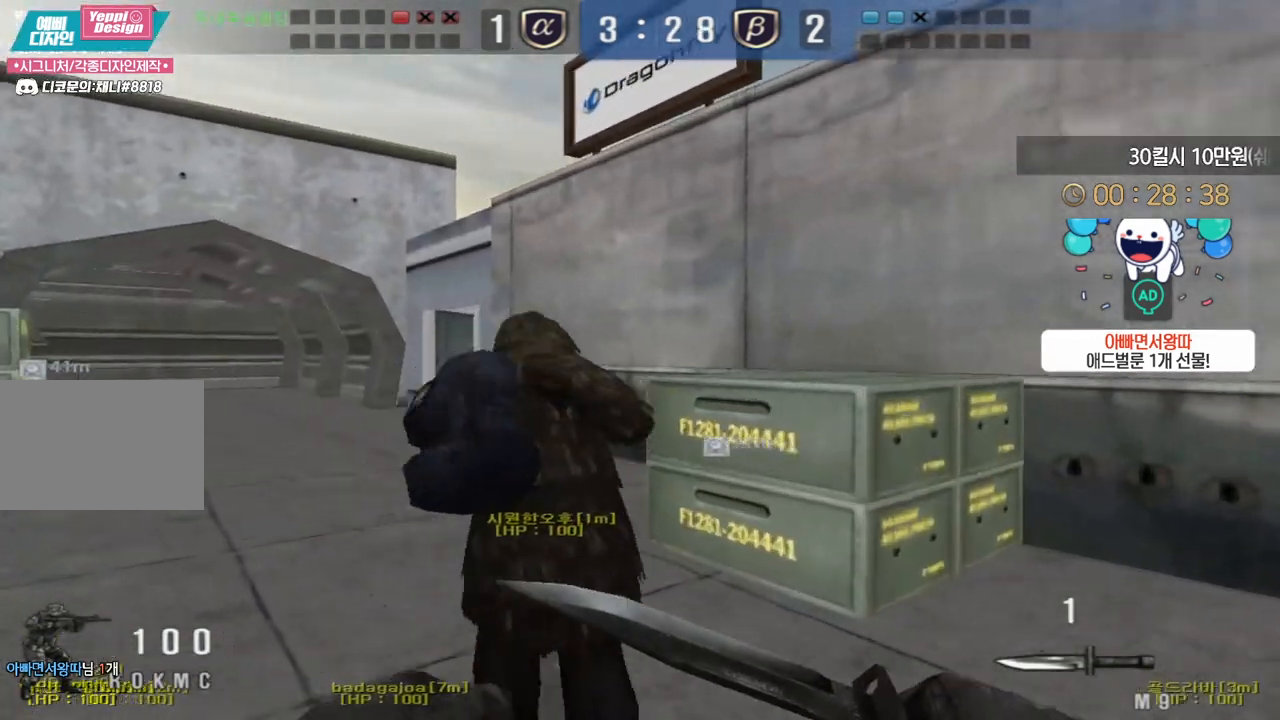
{"keys": ["a", "w"], "events": []}
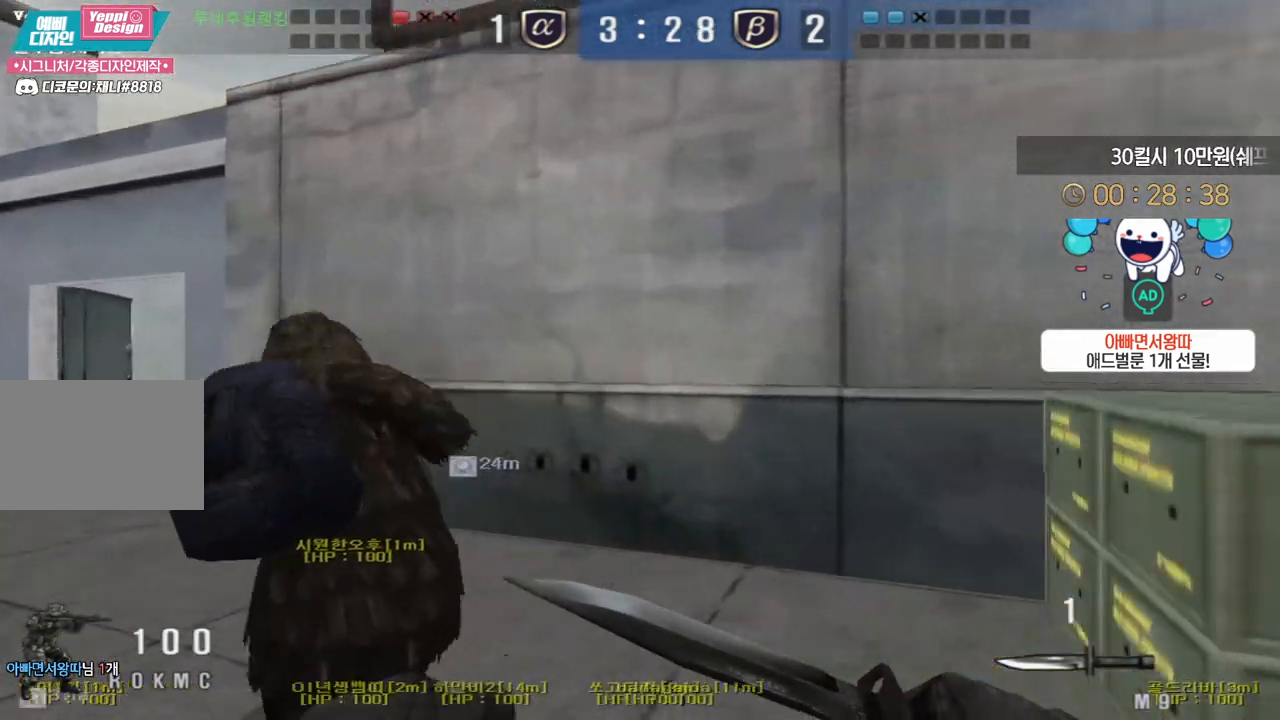
{"keys": ["a", "w"], "events": []}
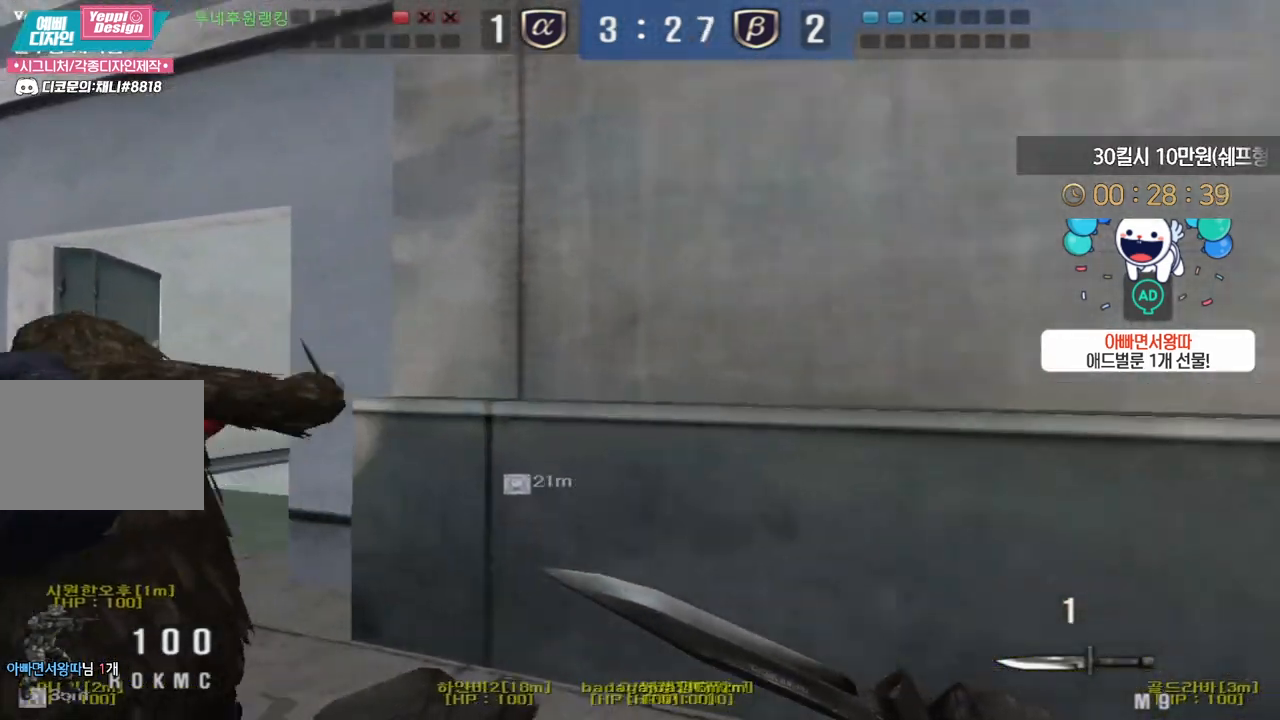
{"keys": ["a", "w"], "events": []}
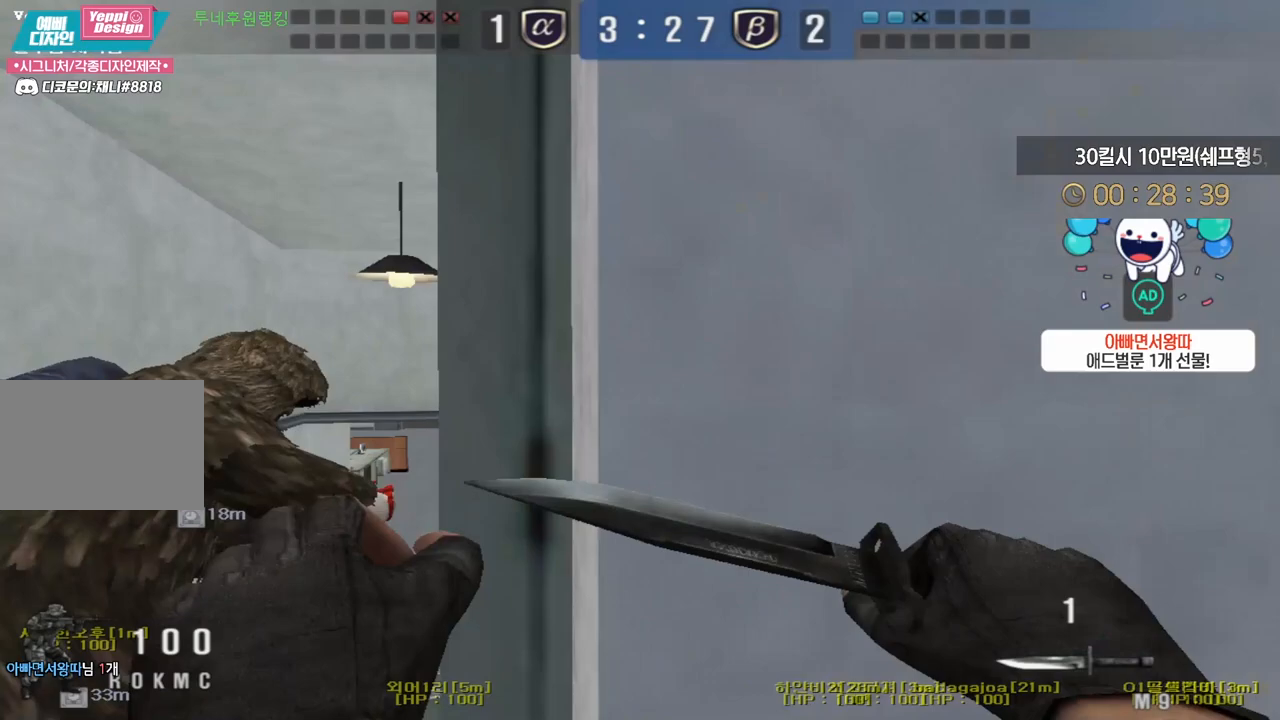
{"keys": ["a", "w"], "events": []}
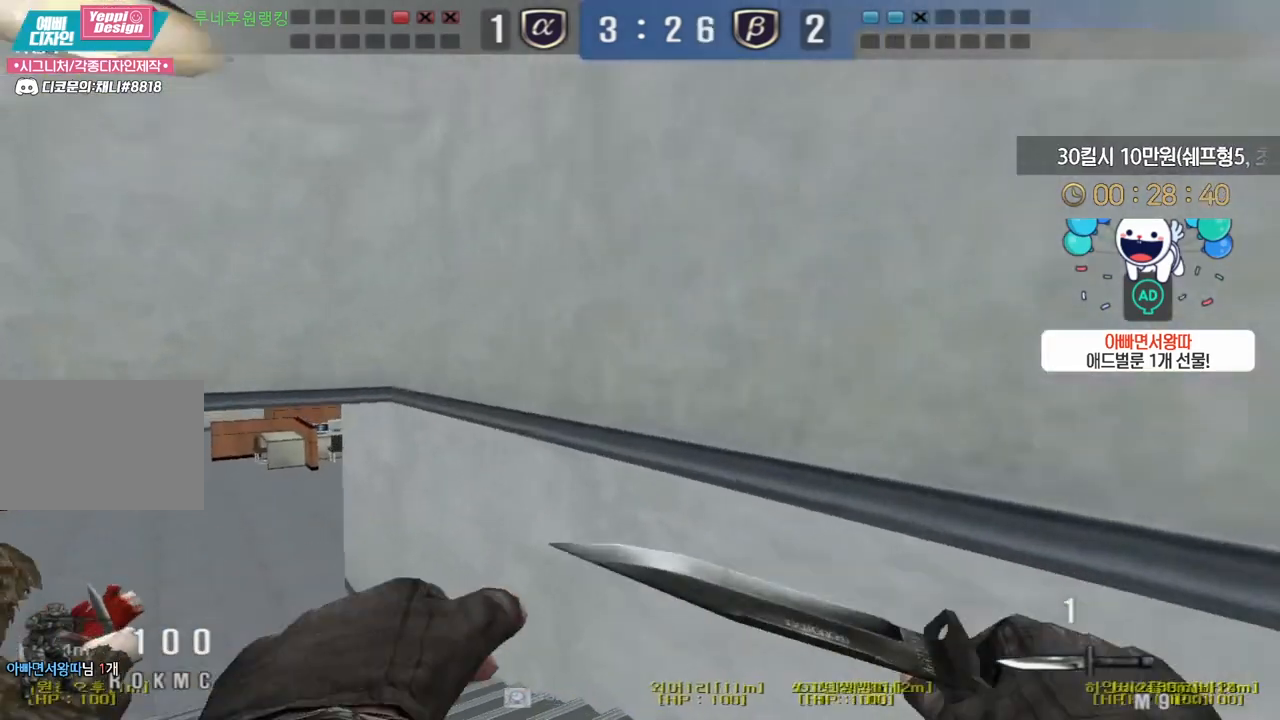
{"keys": ["a", "w"], "events": []}
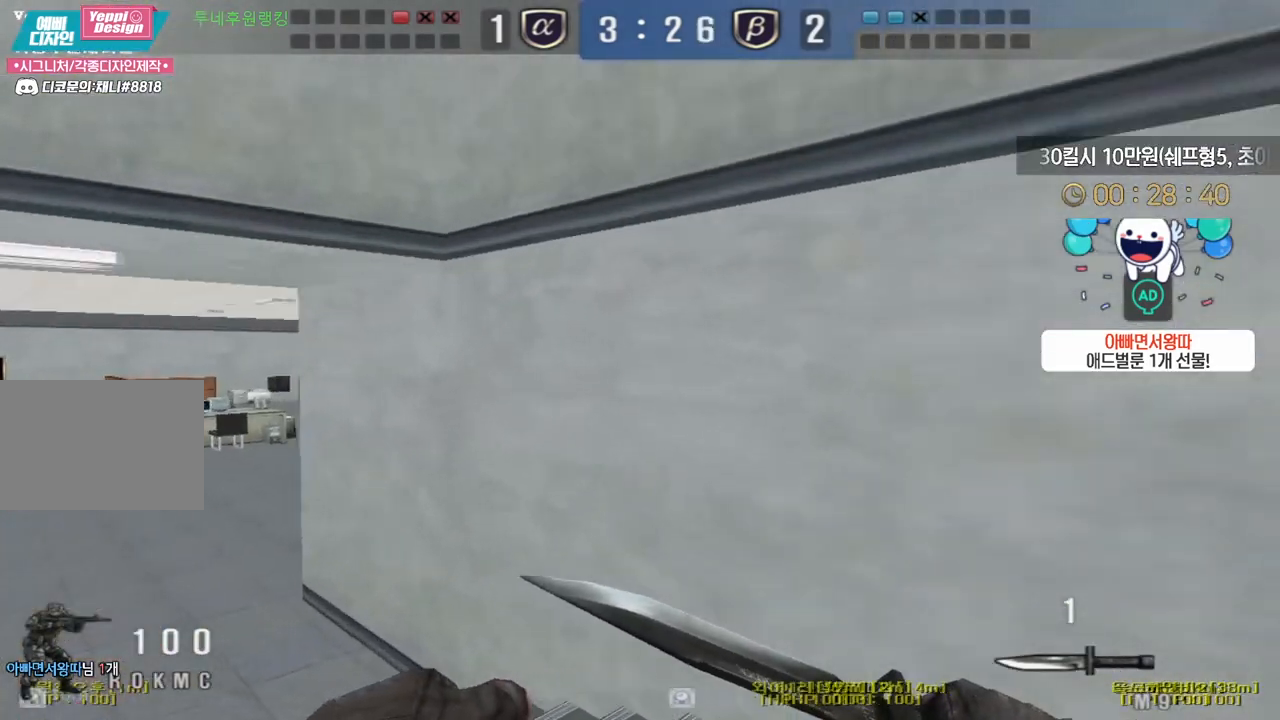
{"keys": ["a", "w"], "events": []}
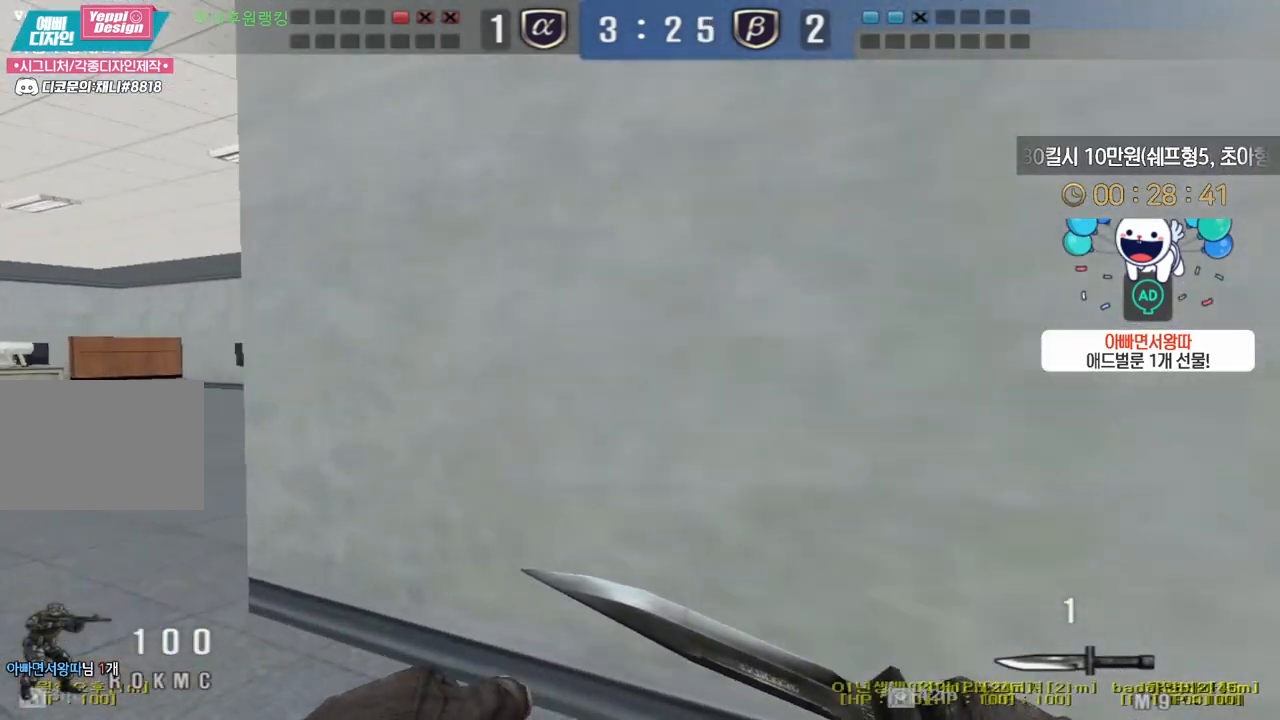
{"keys": ["d", "w"], "events": [[467, "a", "up"], [467, "d", "down"]]}
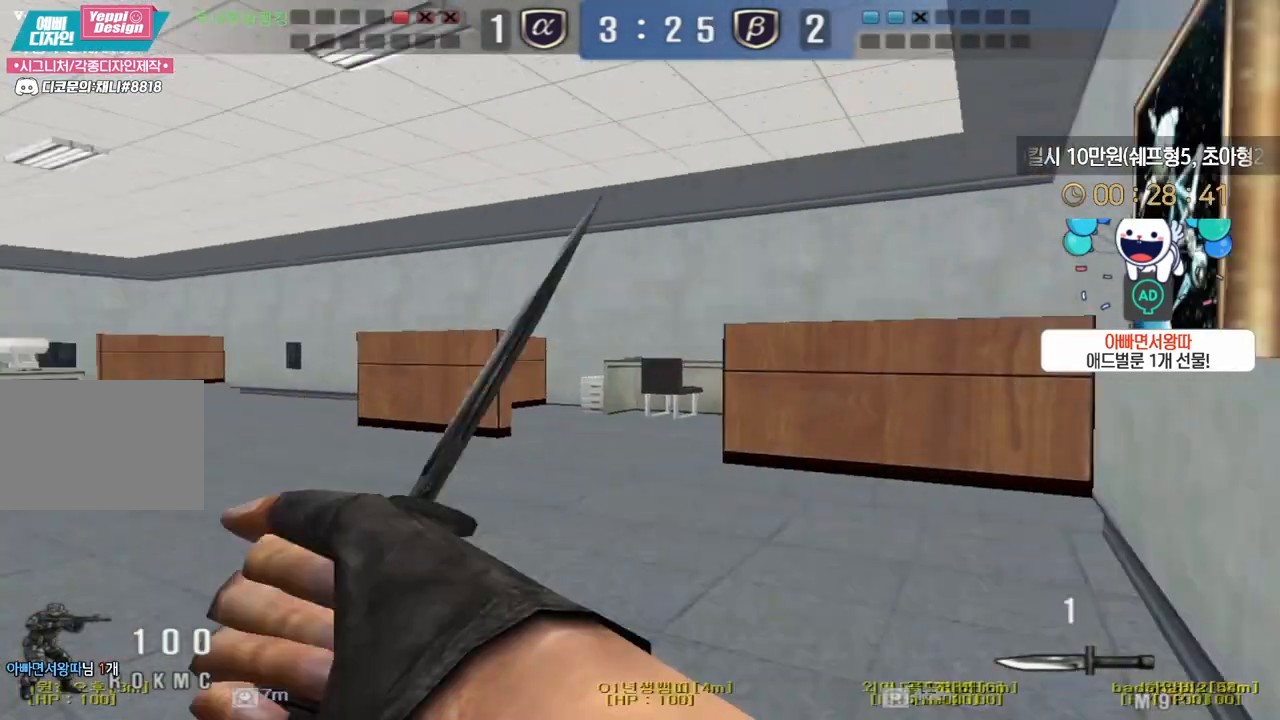
{"keys": ["d", "w"], "events": []}
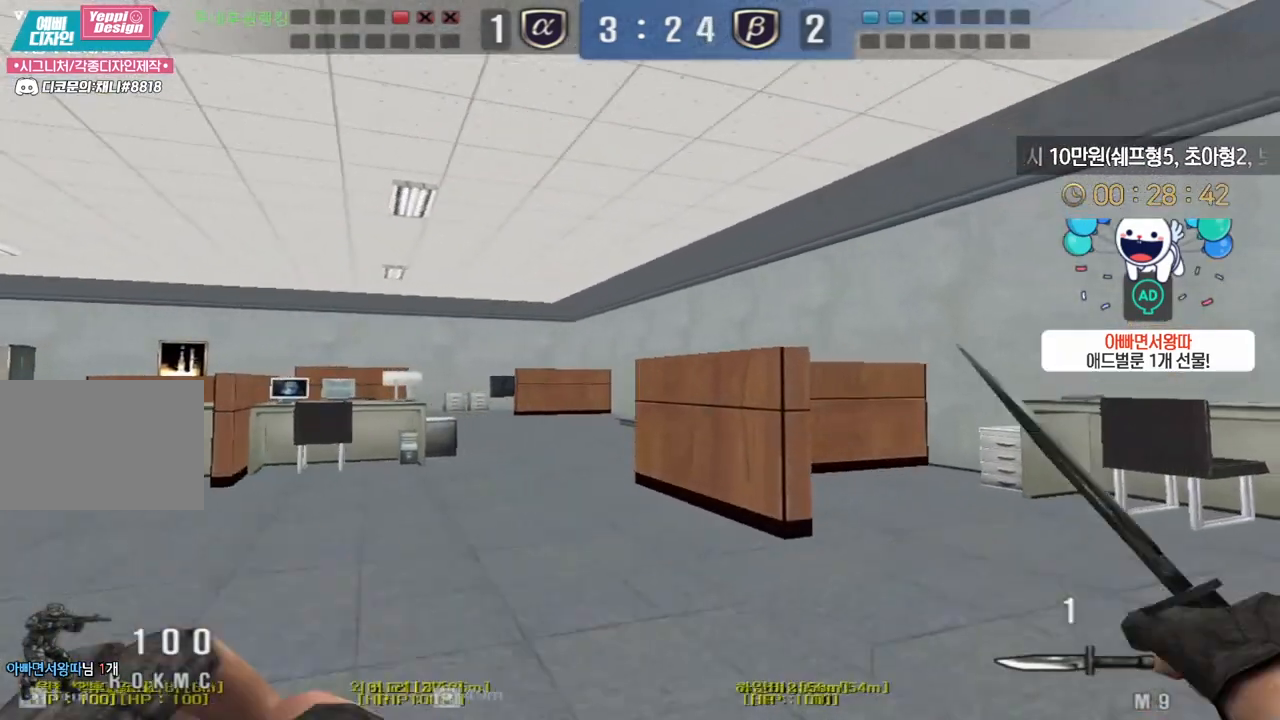
{"keys": ["d", "w"], "events": [[400, "ctrl", "down"], [400, "space", "down"], [450, "ctrl", "up"], [483, "space", "up"]]}
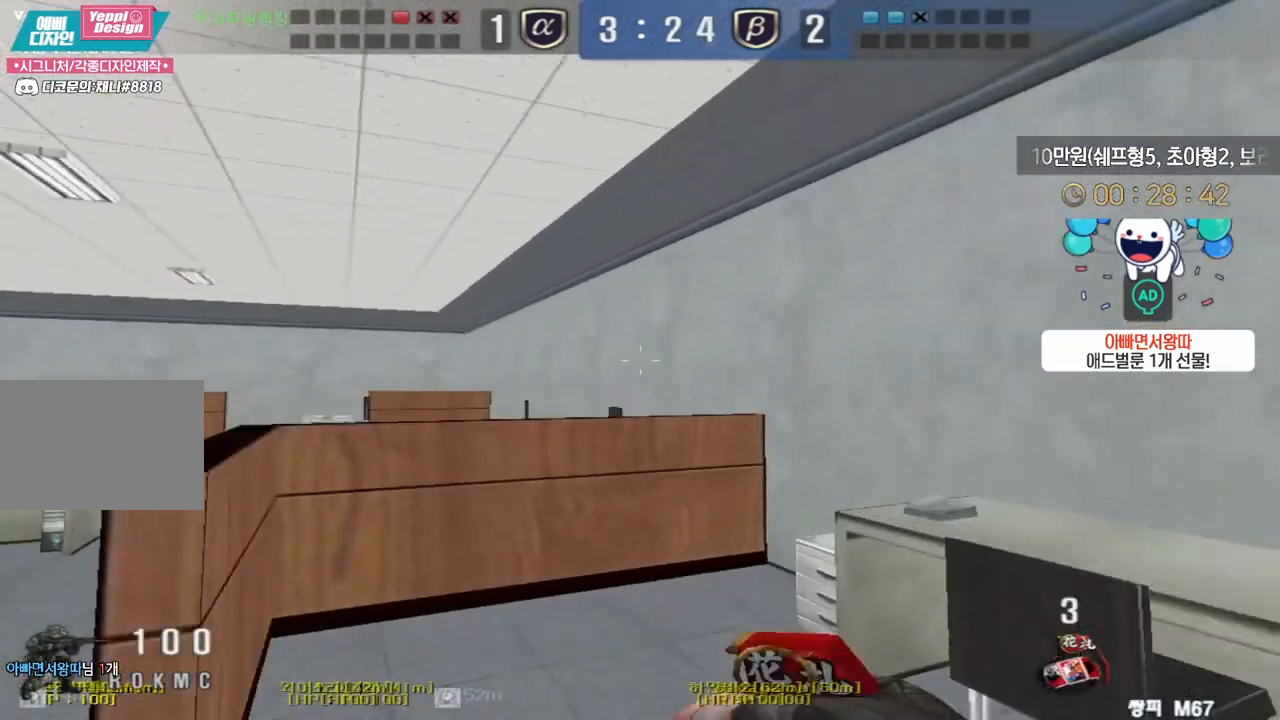
{"keys": ["d", "w"], "events": []}
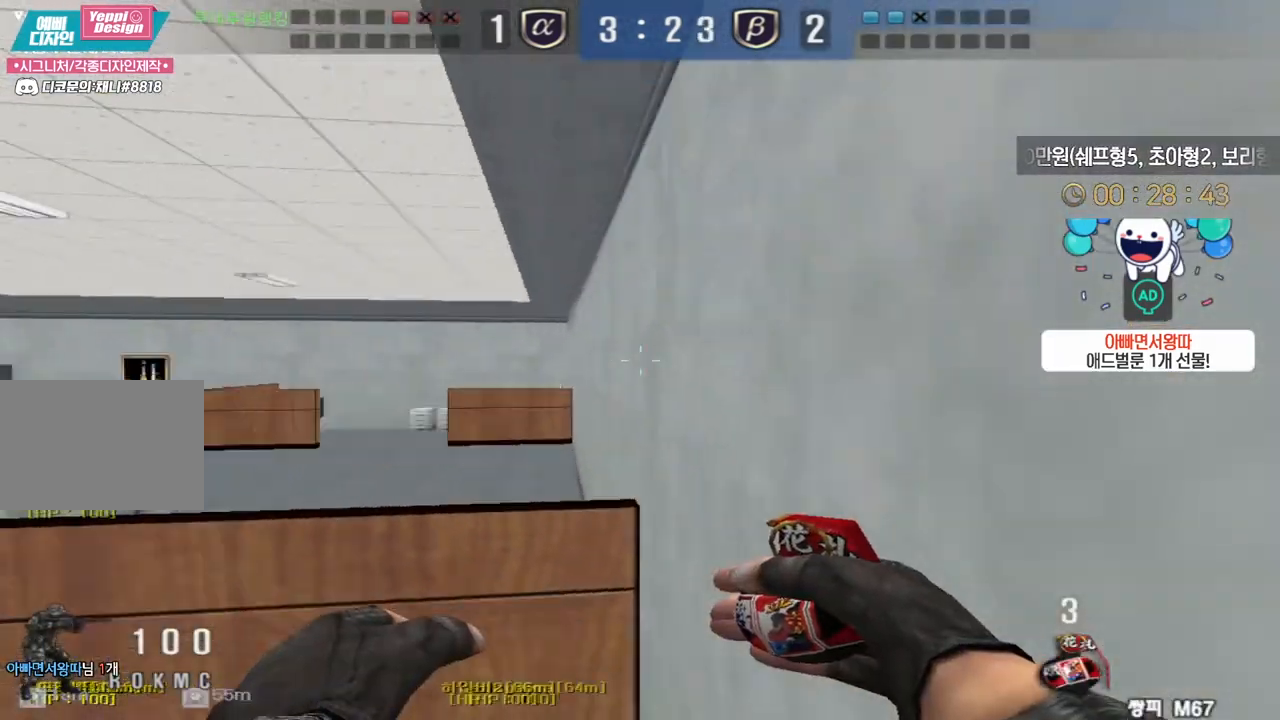
{"keys": [], "events": [[17, "ctrl", "down"], [17, "d", "up"], [33, "space", "down"], [33, "w", "up"], [67, "ctrl", "up"], [83, "space", "up"]]}
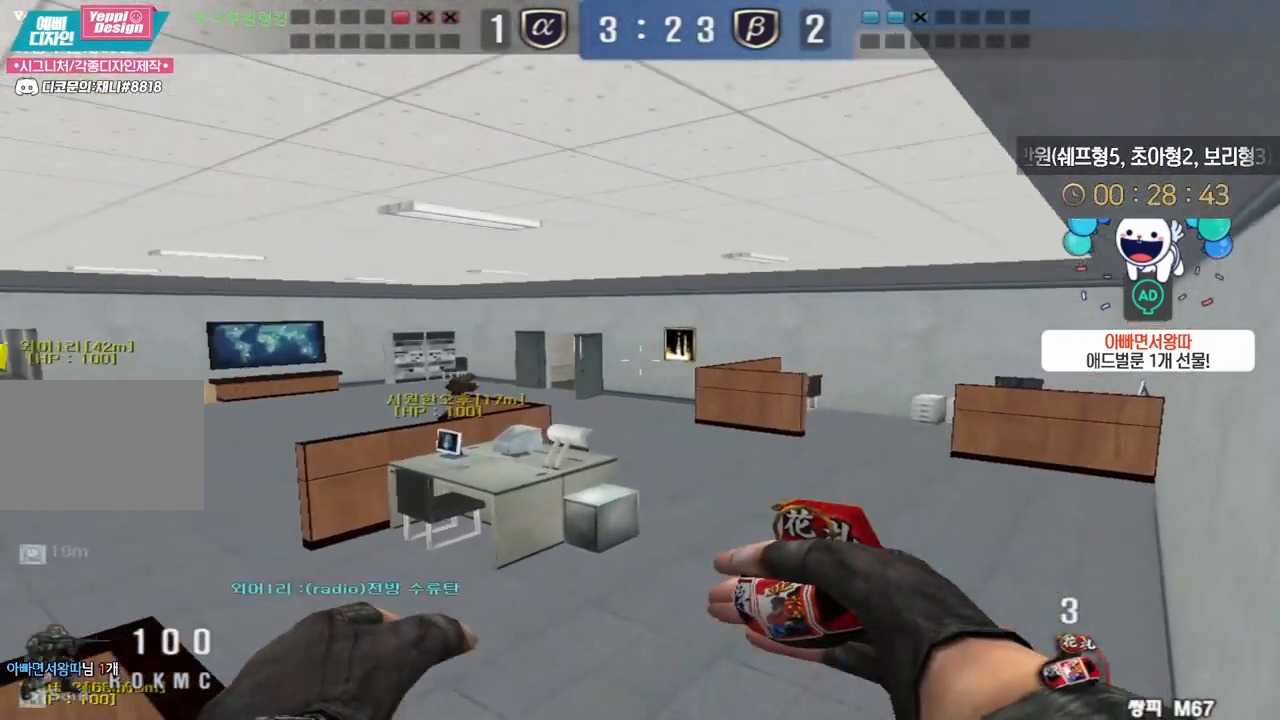
{"keys": [], "events": [[200, "shift", "down"], [367, "shift", "up"], [417, "w", "down"], [500, "w", "up"]]}
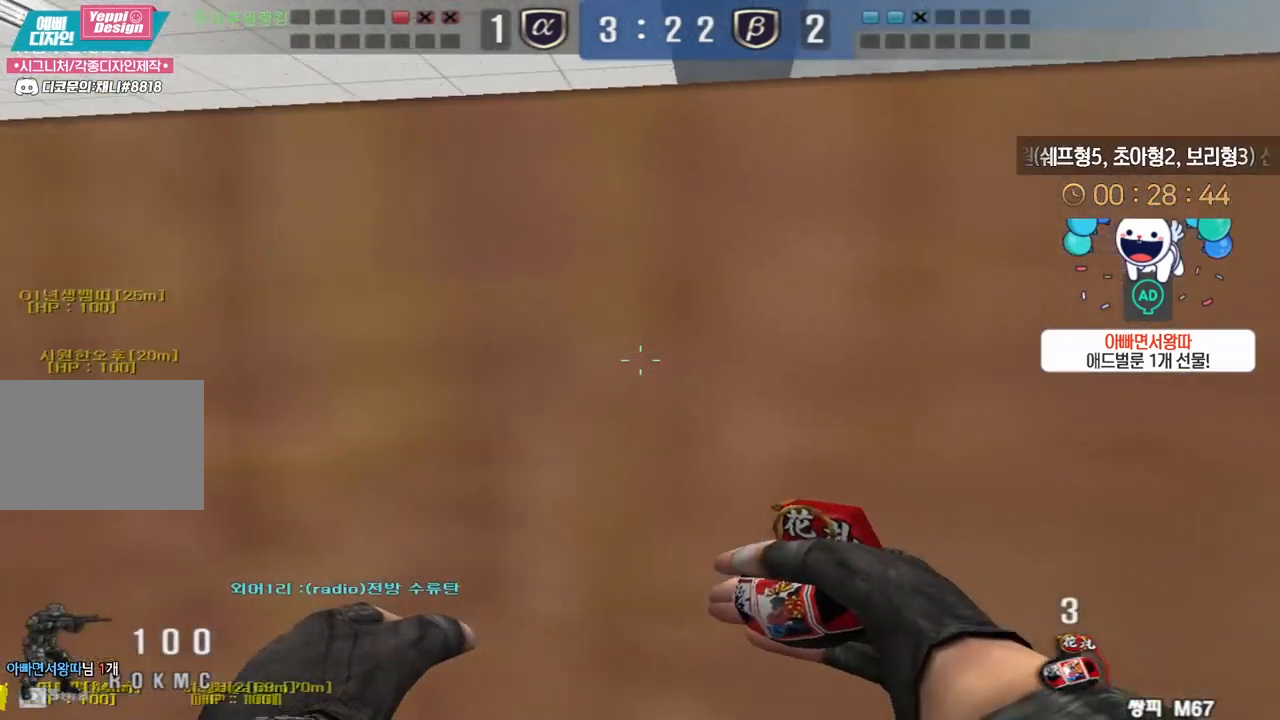
{"keys": ["a", "s"], "events": [[100, "s", "down"], [250, "a", "down"], [283, "ctrl", "down"], [300, "space", "down"], [367, "ctrl", "up"], [400, "space", "up"]]}
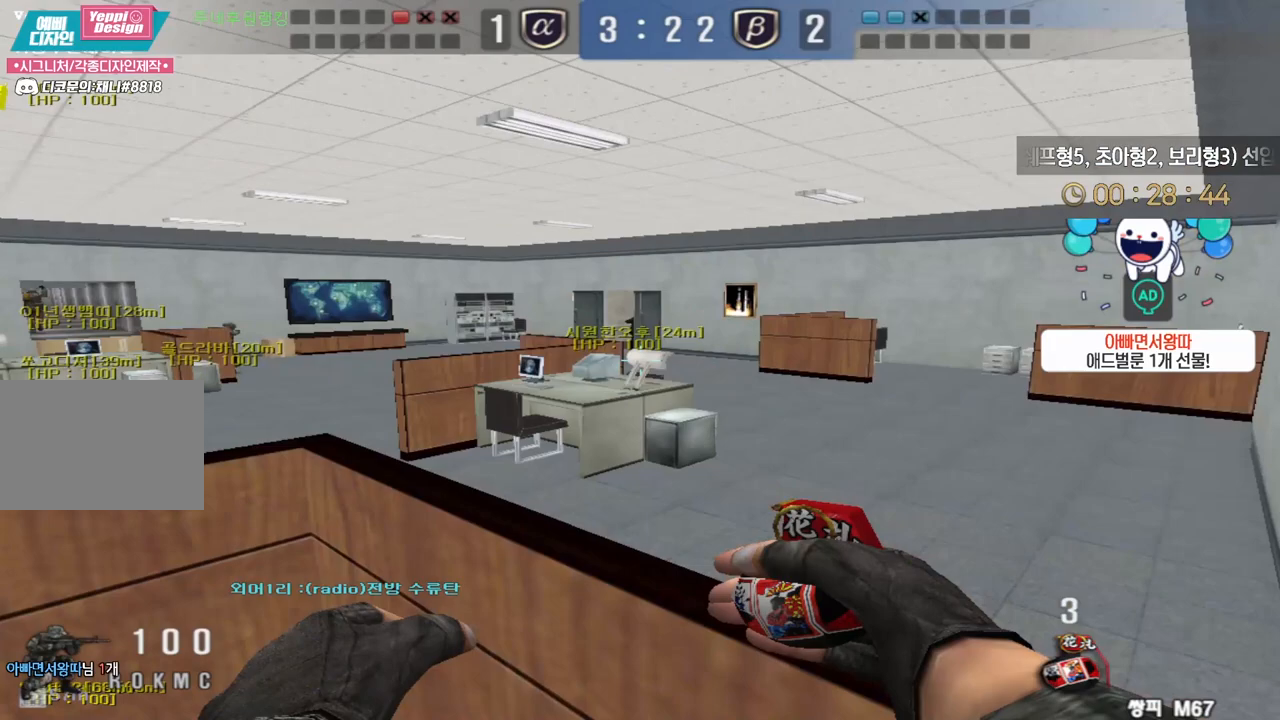
{"keys": ["d", "space", "w"], "events": [[100, "s", "up"], [117, "a", "up"], [300, "d", "down"], [317, "w", "down"], [417, "space", "down"]]}
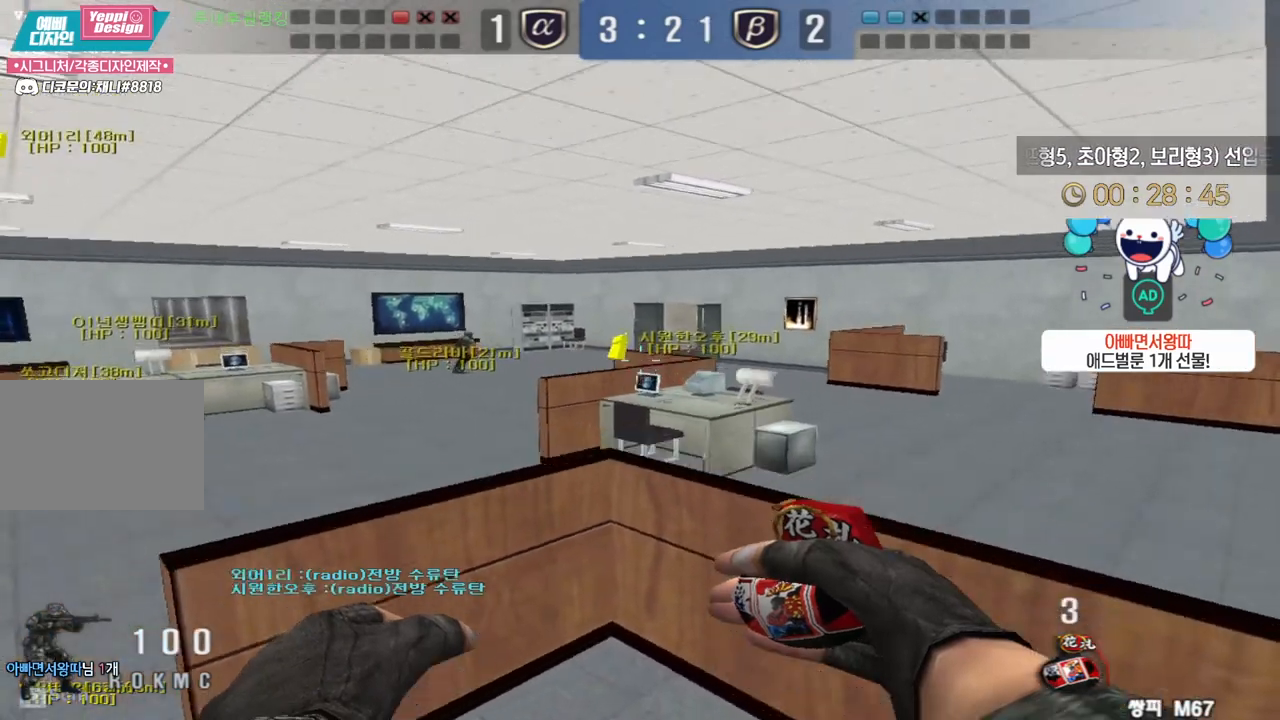
{"keys": [], "events": [[50, "space", "up"], [450, "w", "up"], [500, "d", "up"]]}
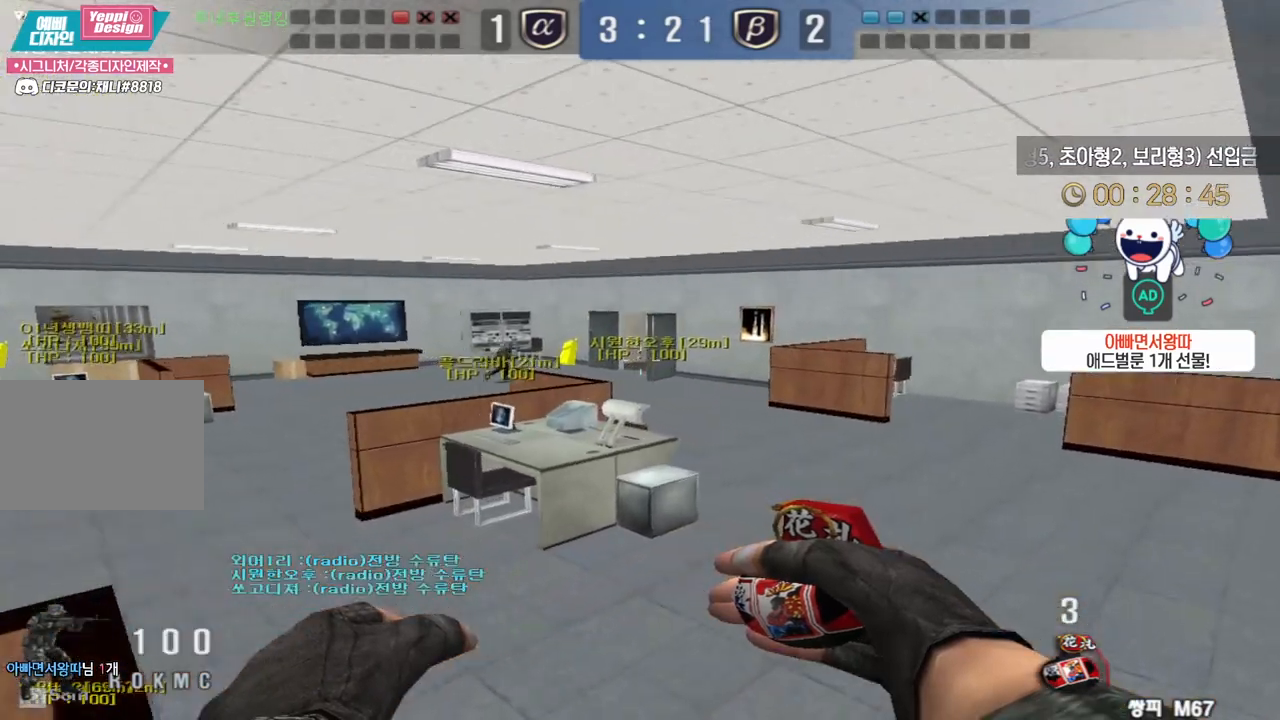
{"keys": ["d"], "events": [[483, "d", "down"]]}
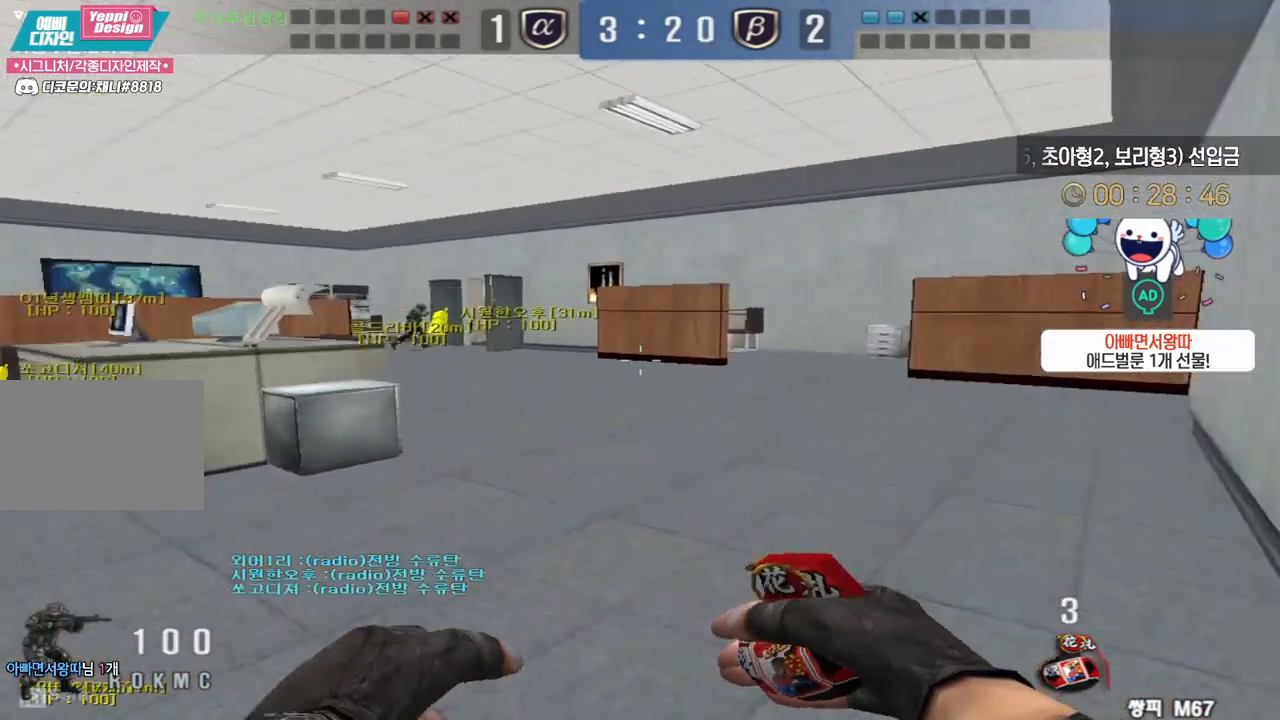
{"keys": ["shift", "w"], "events": [[67, "shift", "down"], [433, "d", "up"], [483, "w", "down"]]}
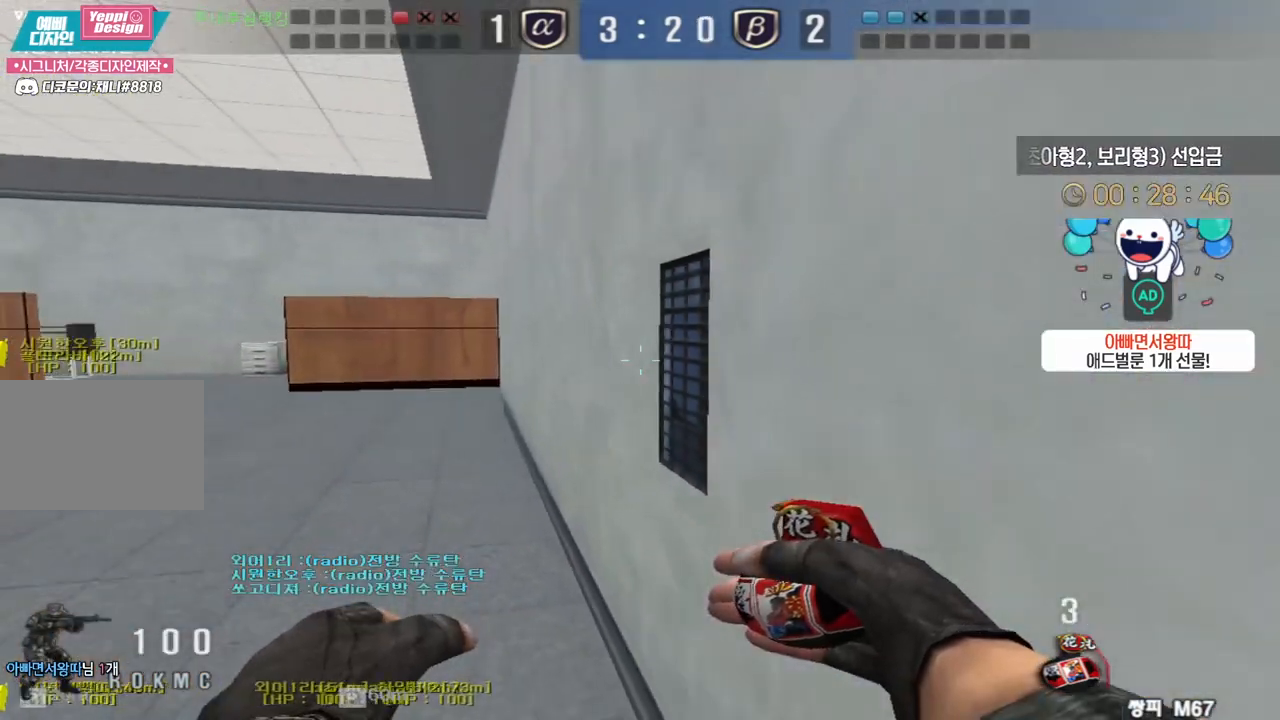
{"keys": ["shift", "w"], "events": [[300, "shift", "up"], [333, "shift", "down"]]}